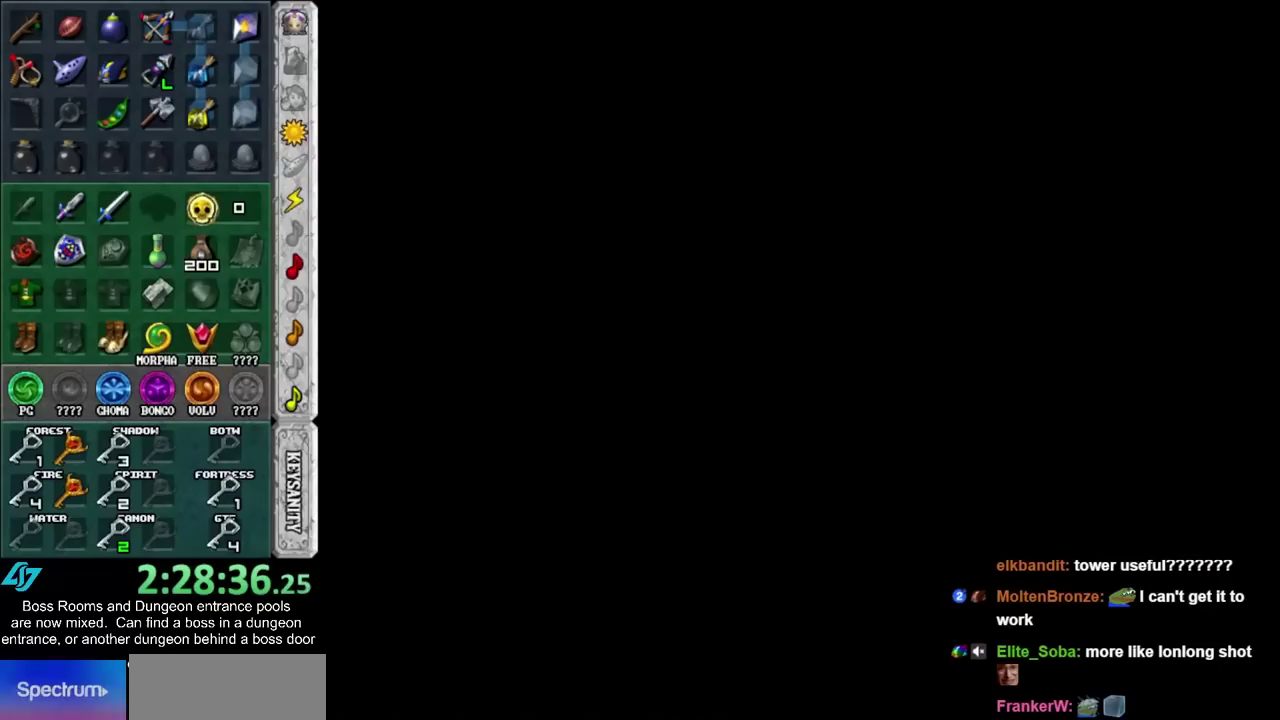
Gameplay with a controller (PlayStation layout); each line is a JSON object with the inputs held at the frame after it. "events" lists button and stick changes between this image and that frame as [ms after this image, input, new state], when the widget could be followed in between. Not read: HOME L3 R3.
{"buttons": [], "left_stick": "center", "right_stick": "center", "events": []}
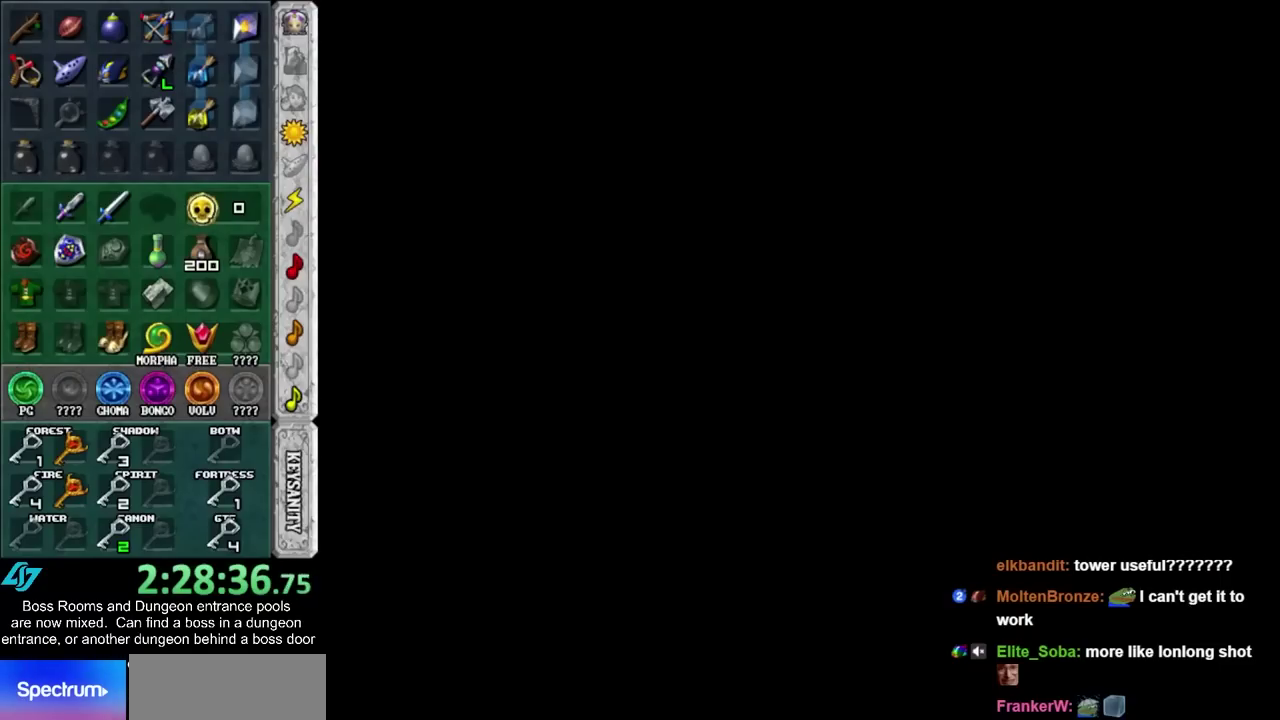
{"buttons": [], "left_stick": "center", "right_stick": "center", "events": []}
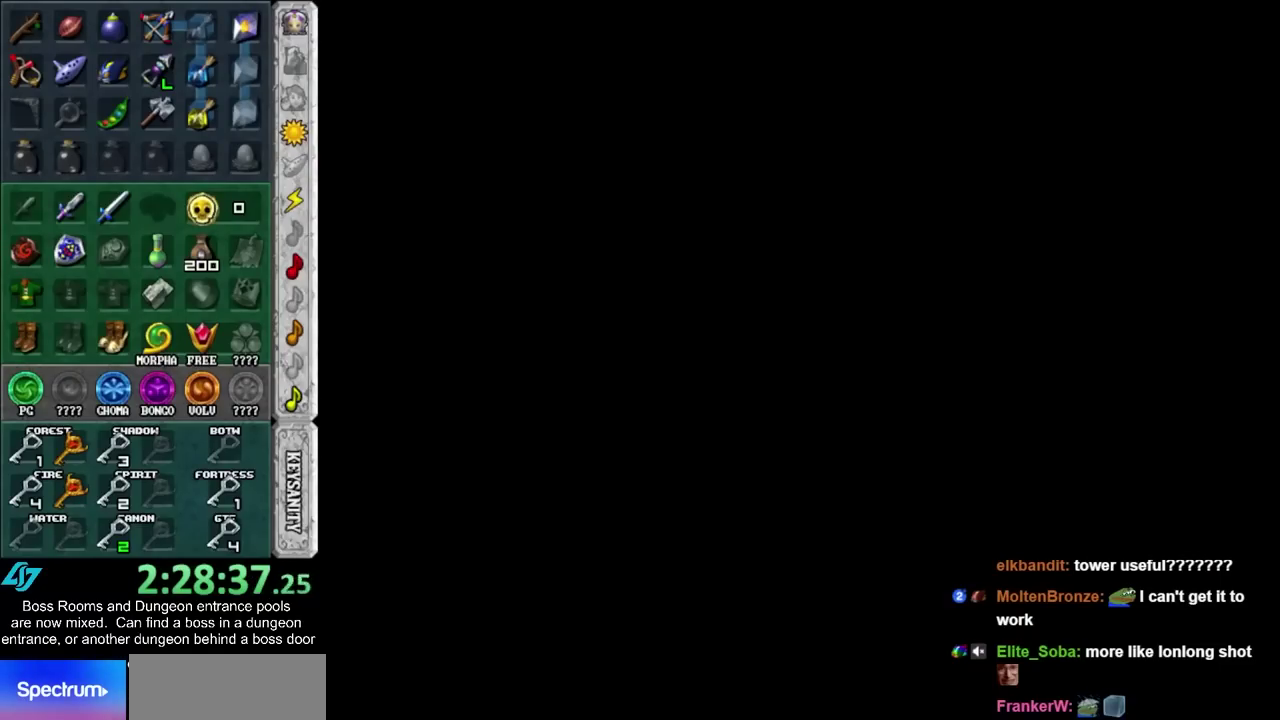
{"buttons": [], "left_stick": "center", "right_stick": "center"}
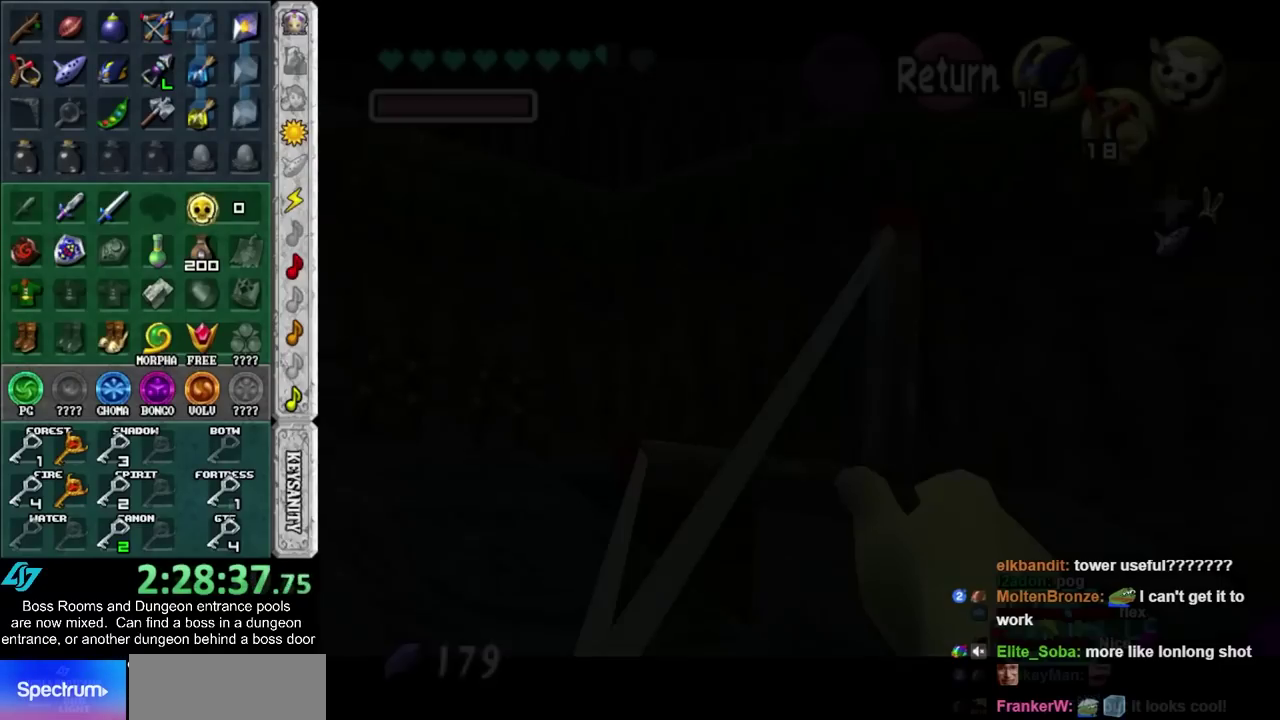
{"buttons": ["R2"], "left_stick": "center", "right_stick": "center", "events": [[67, "R2", "down"], [67, "left_stick", "down-left"], [200, "R2", "up"], [200, "left_stick", "center"], [350, "R2", "down"]]}
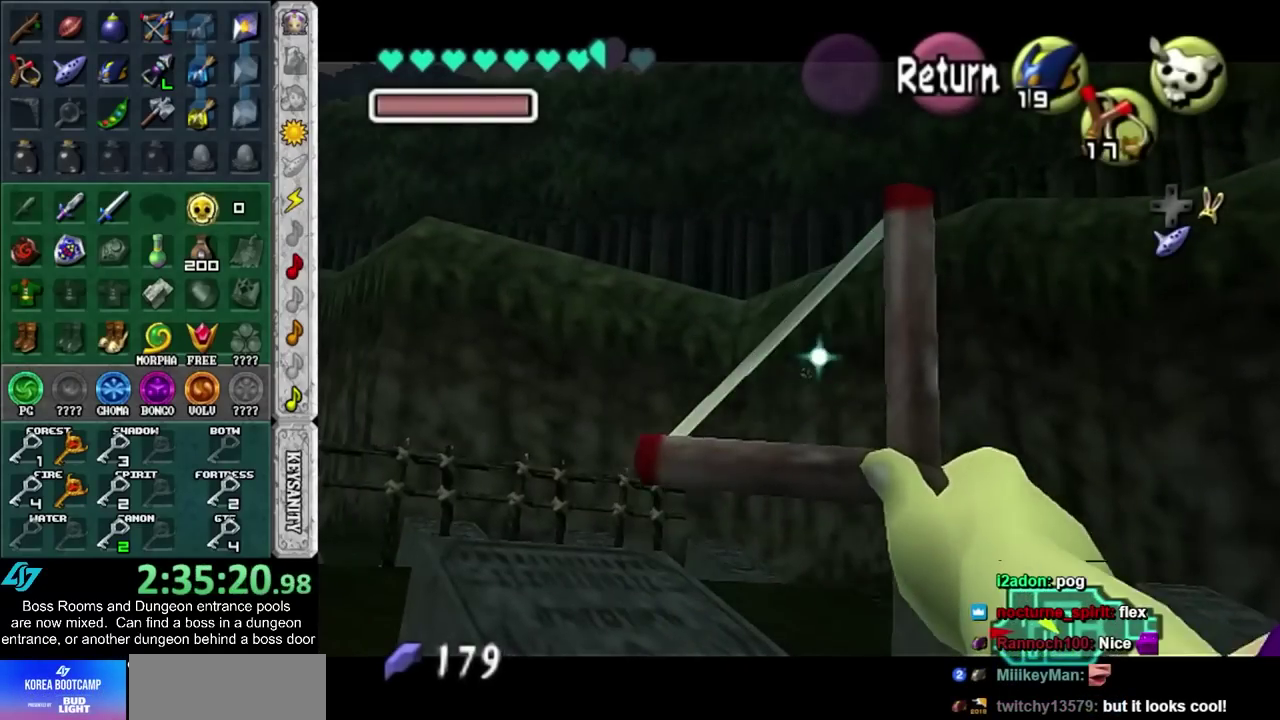
{"buttons": ["R2"], "left_stick": "center", "right_stick": "center", "events": [[33, "left_stick", "up-right"], [133, "left_stick", "center"]]}
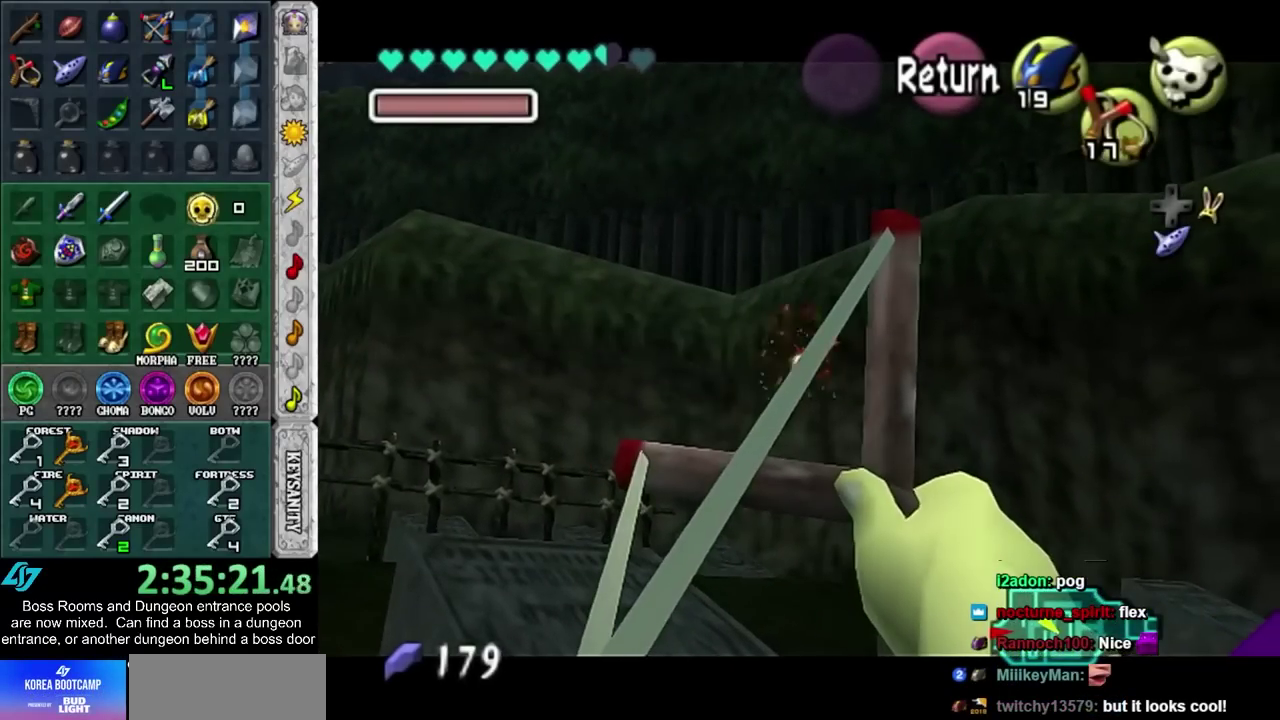
{"buttons": [], "left_stick": "center", "right_stick": "center", "events": [[133, "R2", "up"], [217, "CROSS", "down"], [350, "CROSS", "up"], [350, "DPAD_RIGHT", "down"], [450, "DPAD_RIGHT", "up"]]}
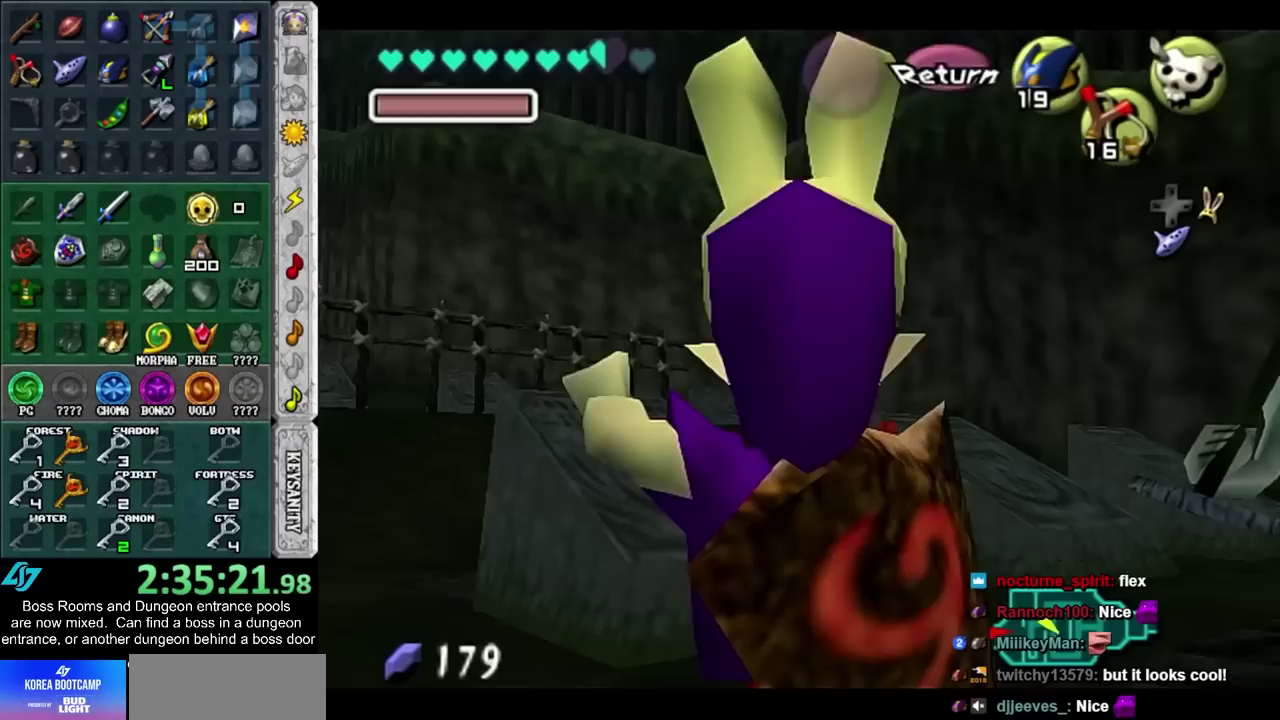
{"buttons": [], "left_stick": "up-right", "right_stick": "center", "events": [[133, "left_stick", "up-right"]]}
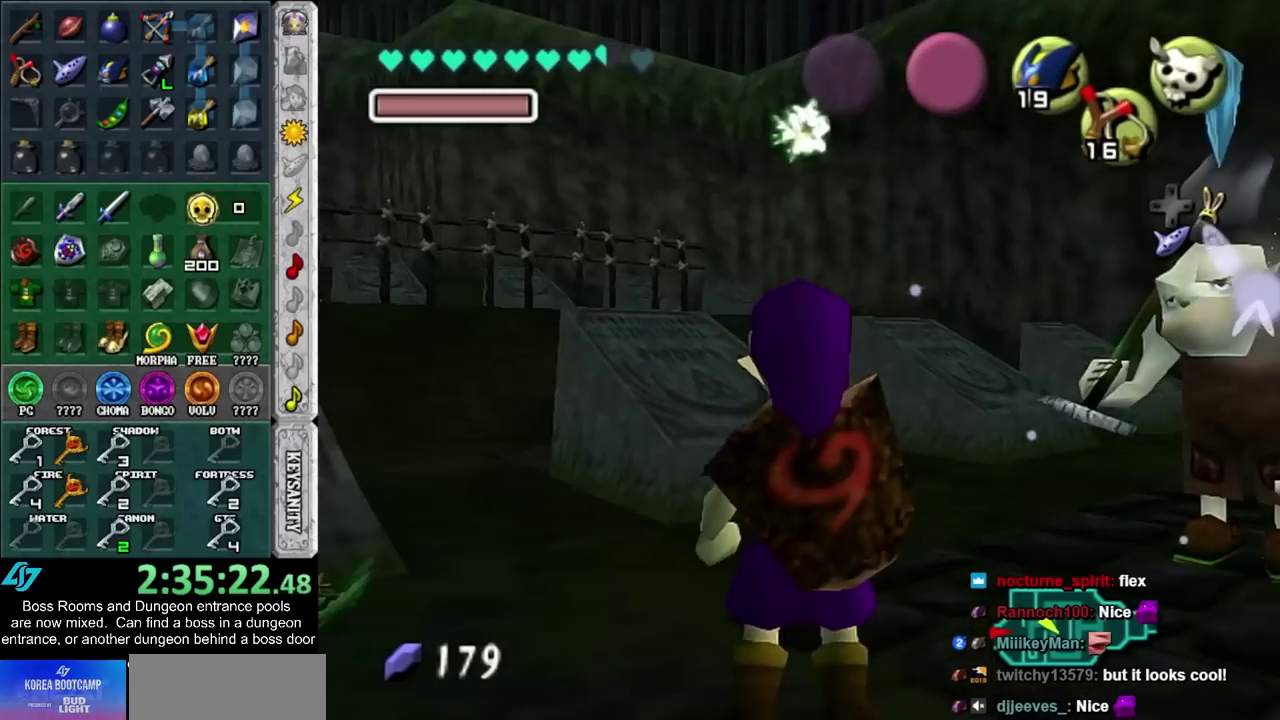
{"buttons": ["CROSS"], "left_stick": "center", "right_stick": "center", "events": [[167, "CROSS", "down"], [217, "CROSS", "up"], [250, "L1", "down"], [250, "left_stick", "center"], [283, "CROSS", "down"], [350, "CROSS", "up"], [450, "CROSS", "down"], [450, "L1", "up"]]}
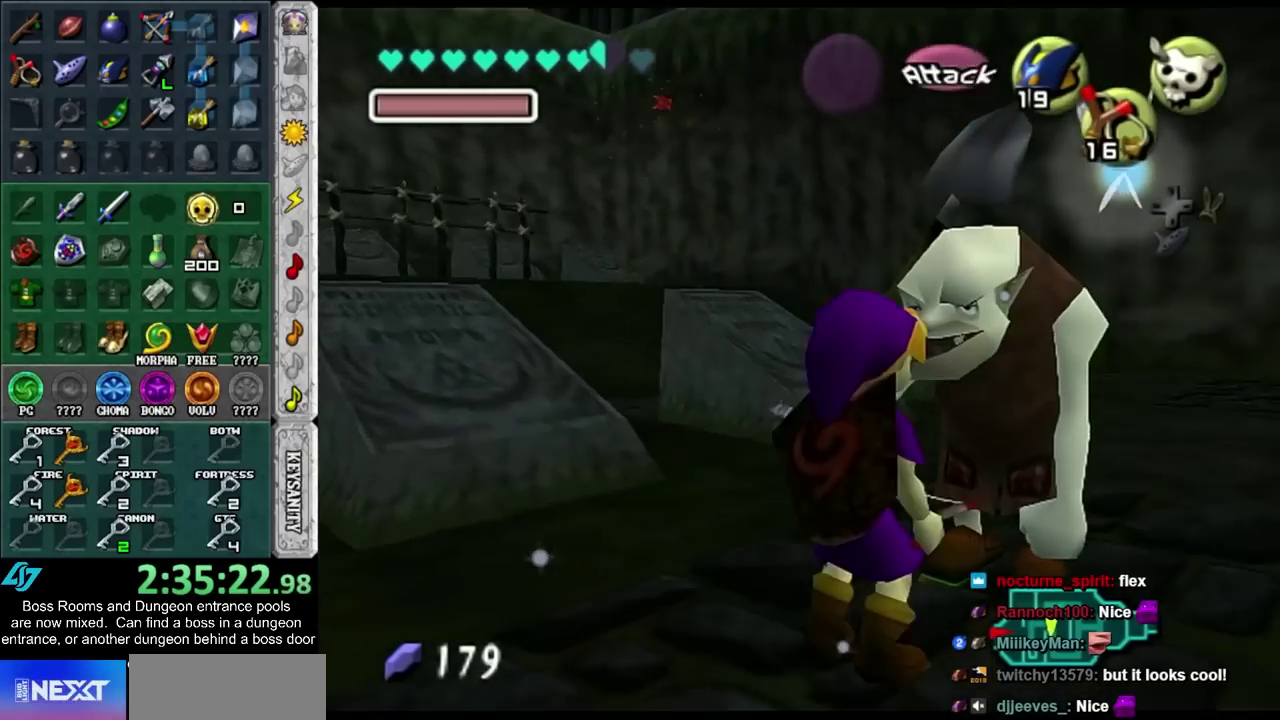
{"buttons": [], "left_stick": "center", "right_stick": "center", "events": [[200, "CROSS", "up"], [283, "CROSS", "down"], [283, "SQUARE", "down"], [350, "CROSS", "up"], [350, "SQUARE", "up"], [450, "CROSS", "down"], [450, "SQUARE", "down"], [500, "CROSS", "up"], [500, "SQUARE", "up"]]}
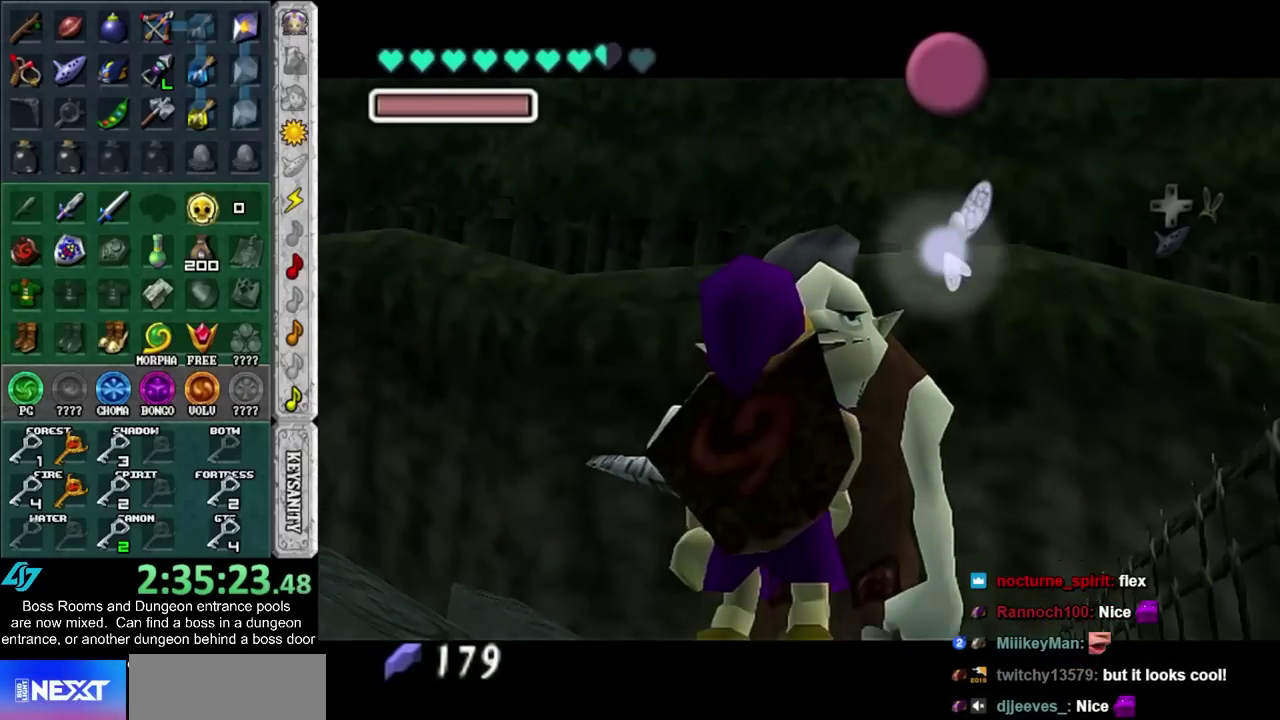
{"buttons": ["CROSS", "SQUARE"], "left_stick": "center", "right_stick": "center", "events": [[67, "CROSS", "down"], [67, "SQUARE", "down"], [133, "CROSS", "up"], [133, "SQUARE", "up"], [233, "CROSS", "down"], [233, "SQUARE", "down"], [283, "CROSS", "up"], [283, "SQUARE", "up"], [350, "CROSS", "down"], [350, "SQUARE", "down"], [417, "SQUARE", "up"], [450, "CROSS", "up"], [500, "CROSS", "down"], [500, "SQUARE", "down"]]}
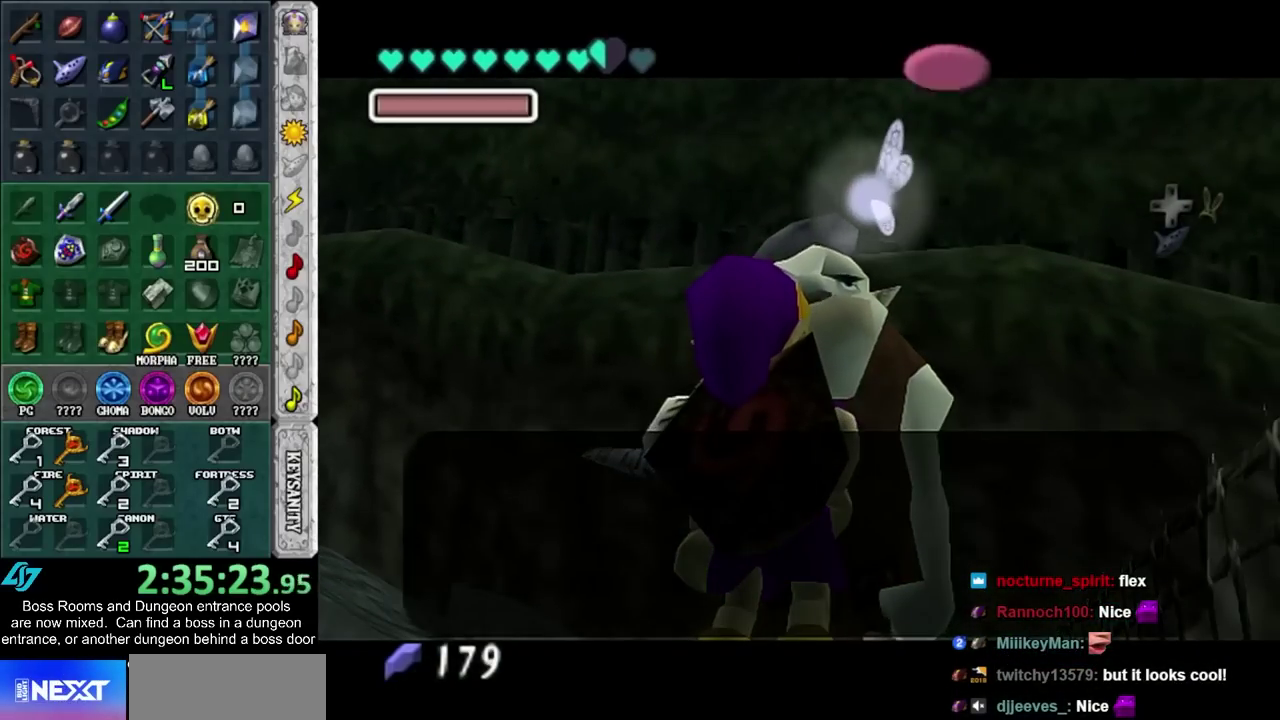
{"buttons": [], "left_stick": "center", "right_stick": "center", "events": [[67, "CROSS", "up"], [67, "SQUARE", "up"], [133, "CROSS", "down"], [183, "CROSS", "up"], [283, "CROSS", "down"], [383, "SQUARE", "down"], [467, "CROSS", "up"], [467, "SQUARE", "up"]]}
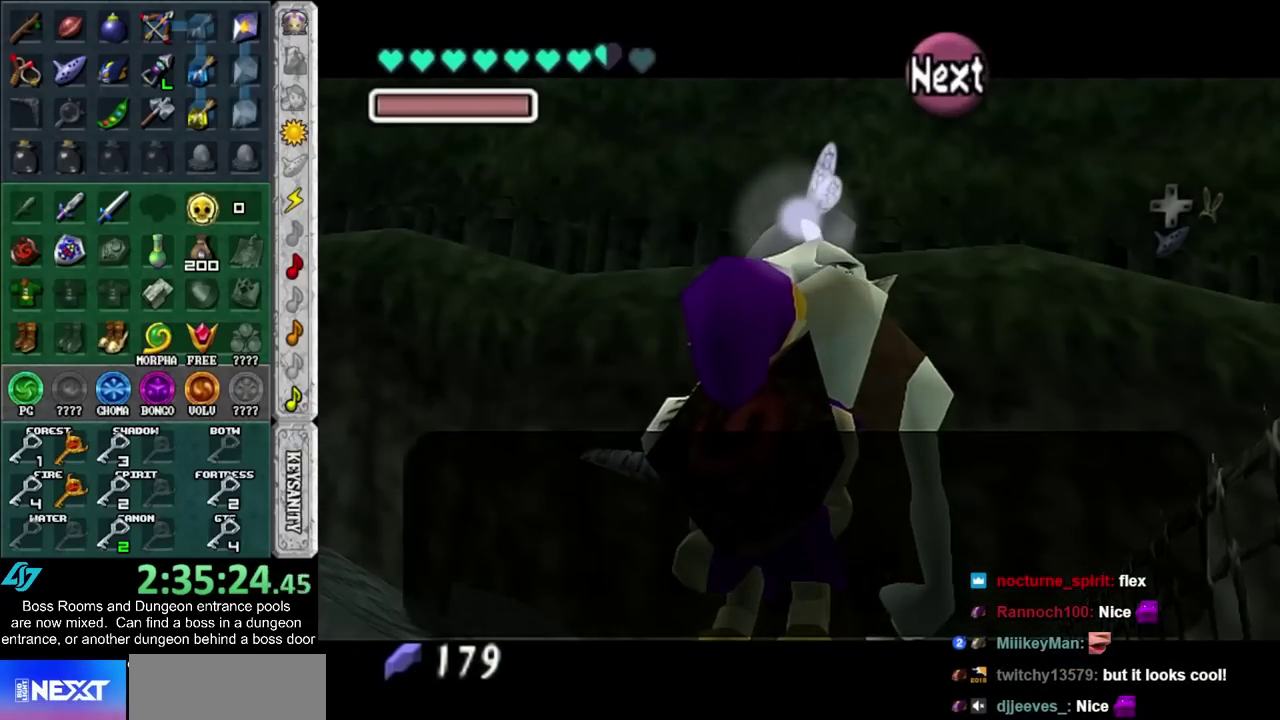
{"buttons": ["CROSS"], "left_stick": "center", "right_stick": "center", "events": [[283, "CROSS", "down"]]}
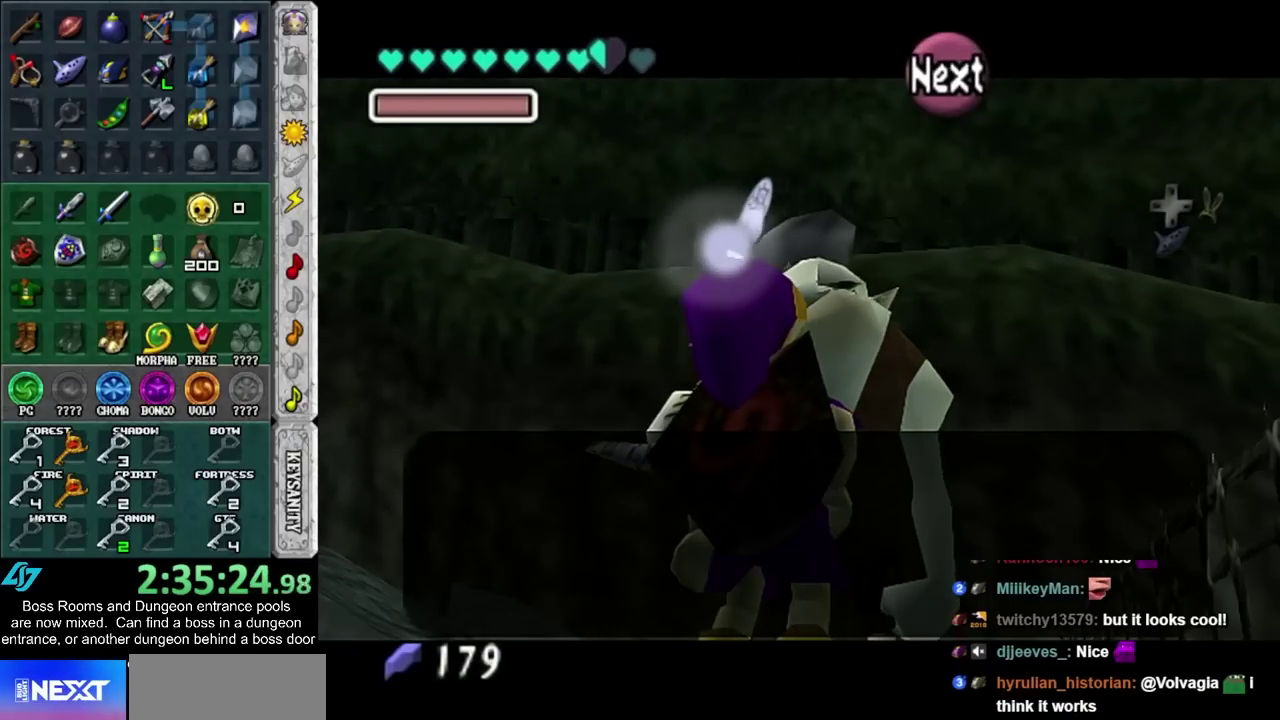
{"buttons": [], "left_stick": "center", "right_stick": "center", "events": [[33, "CROSS", "up"], [133, "CROSS", "down"], [200, "CROSS", "up"], [250, "CROSS", "down"], [350, "CROSS", "up"], [417, "CROSS", "down"], [500, "CROSS", "up"]]}
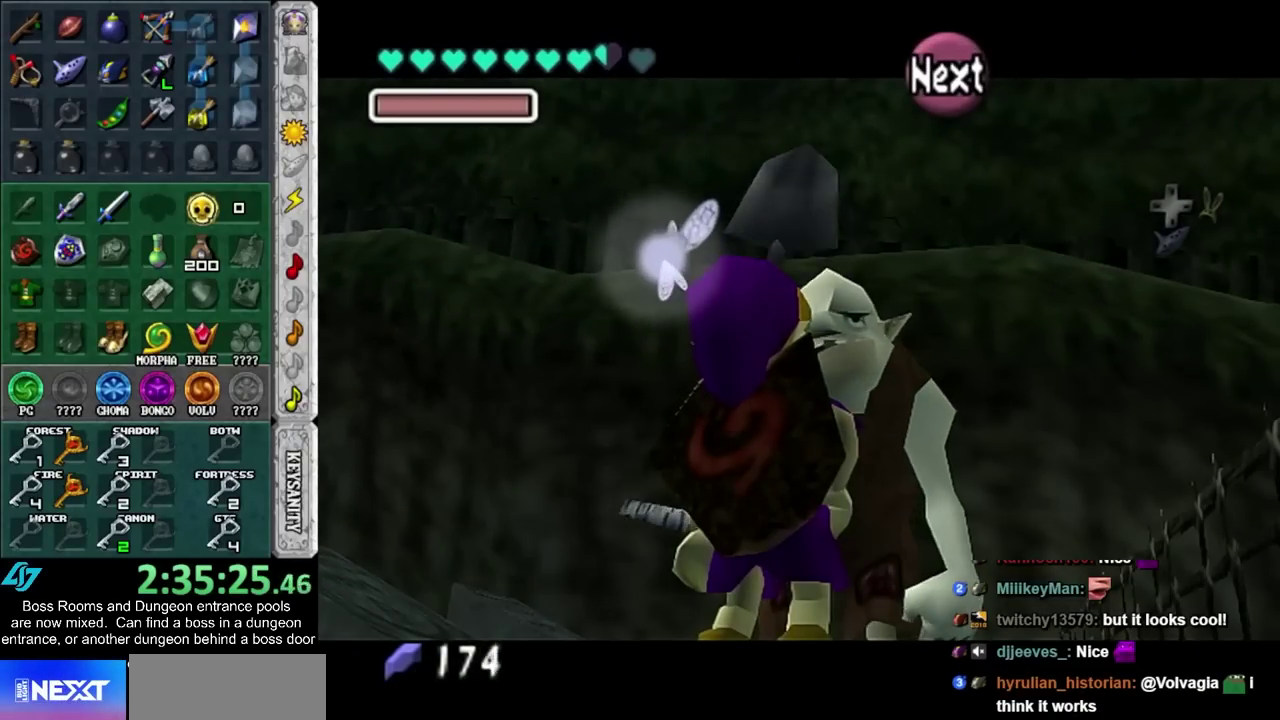
{"buttons": [], "left_stick": "center", "right_stick": "center", "events": []}
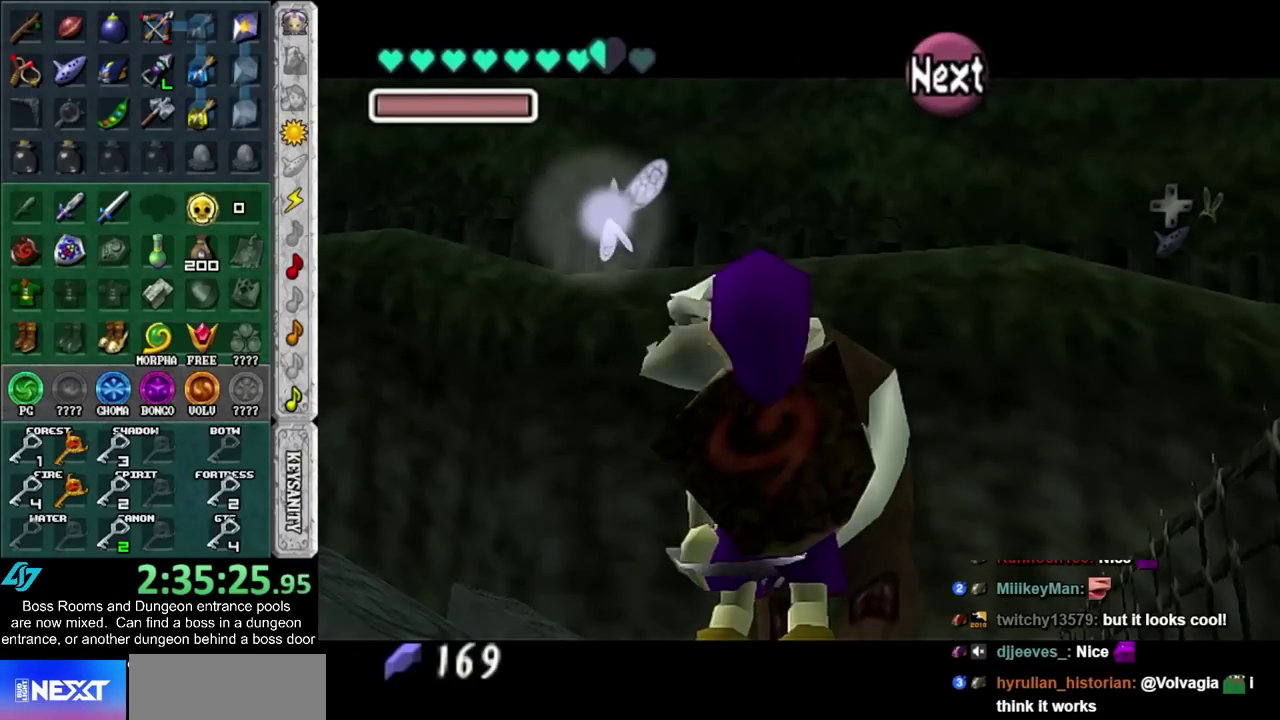
{"buttons": [], "left_stick": "center", "right_stick": "center", "events": []}
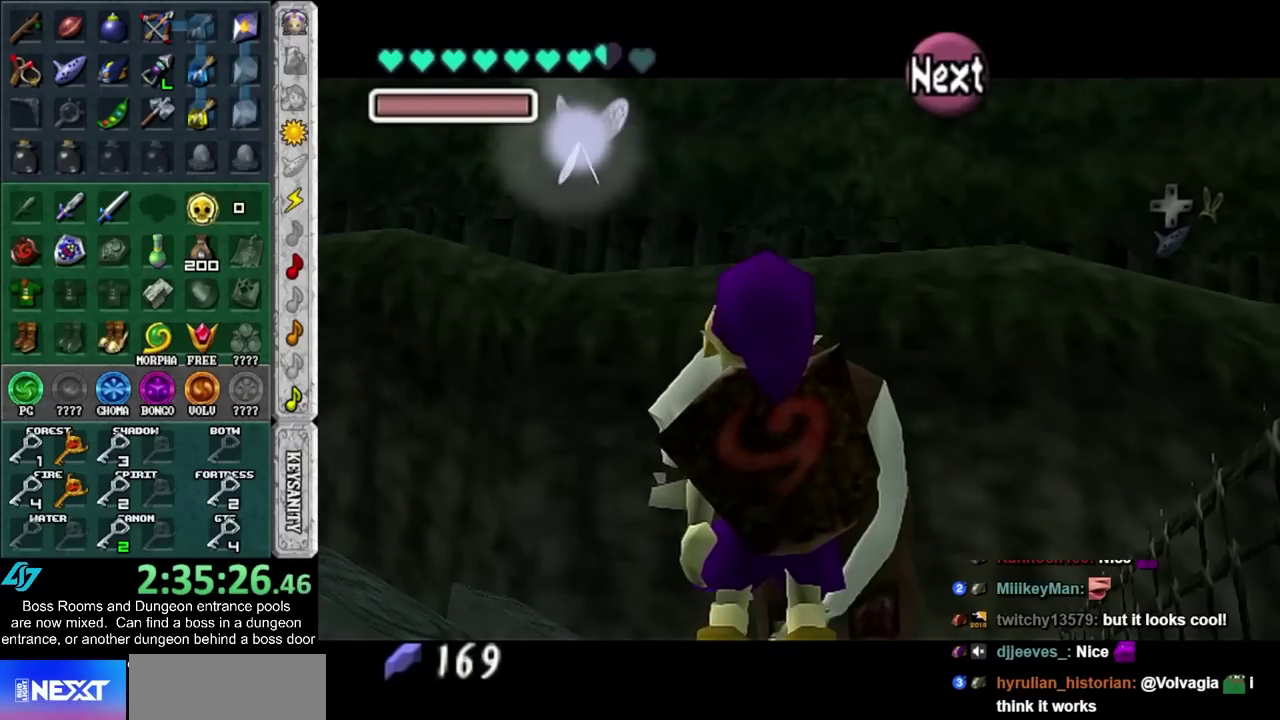
{"buttons": [], "left_stick": "center", "right_stick": "center", "events": []}
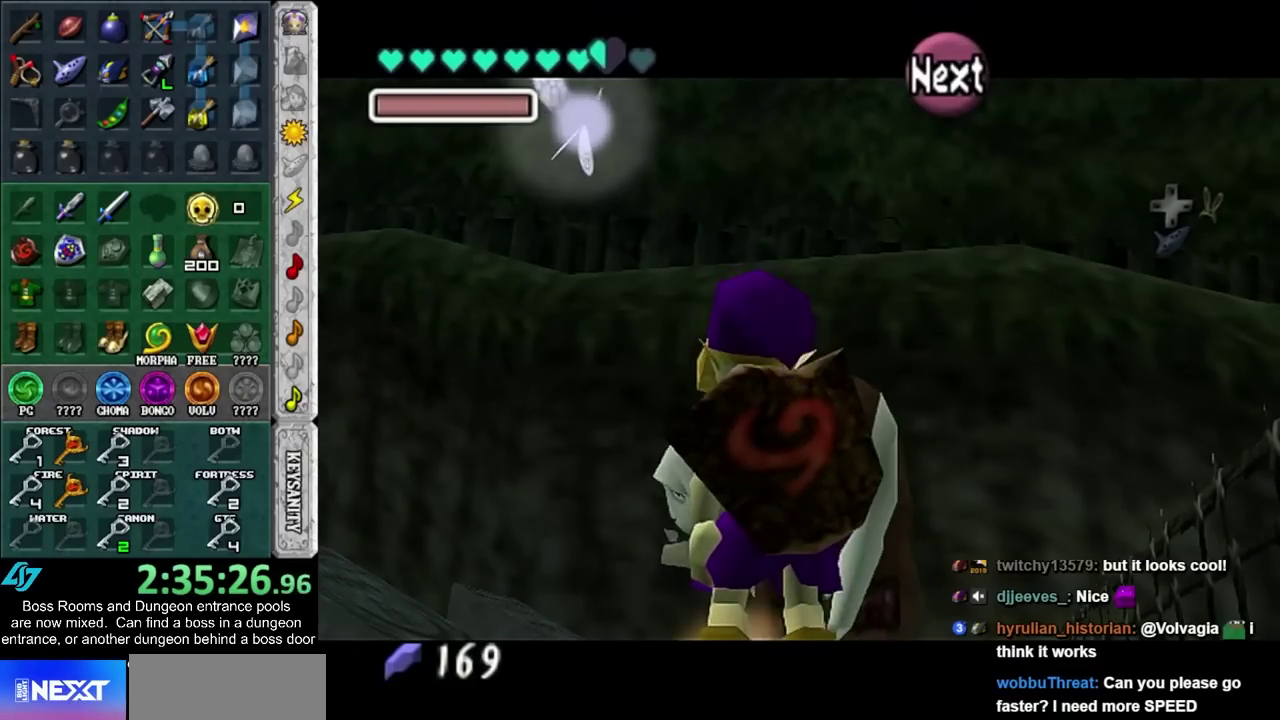
{"buttons": [], "left_stick": "center", "right_stick": "center", "events": []}
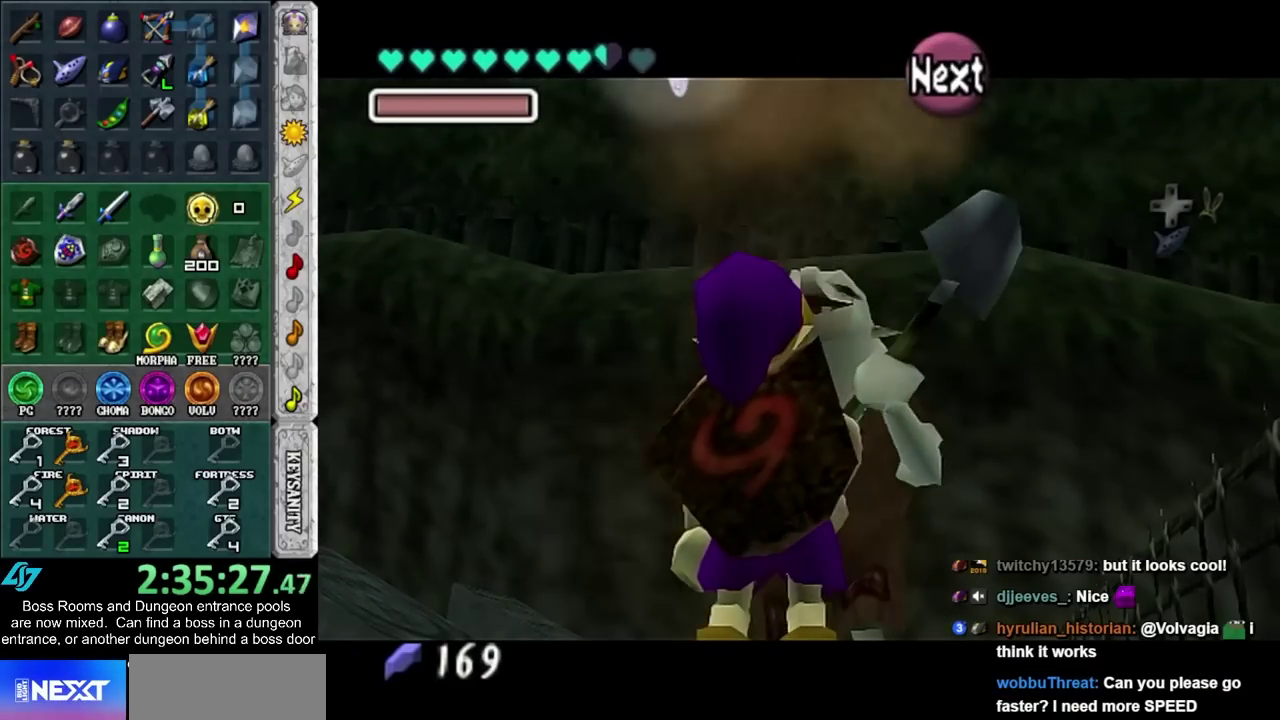
{"buttons": [], "left_stick": "up-left", "right_stick": "center", "events": [[483, "left_stick", "up-left"]]}
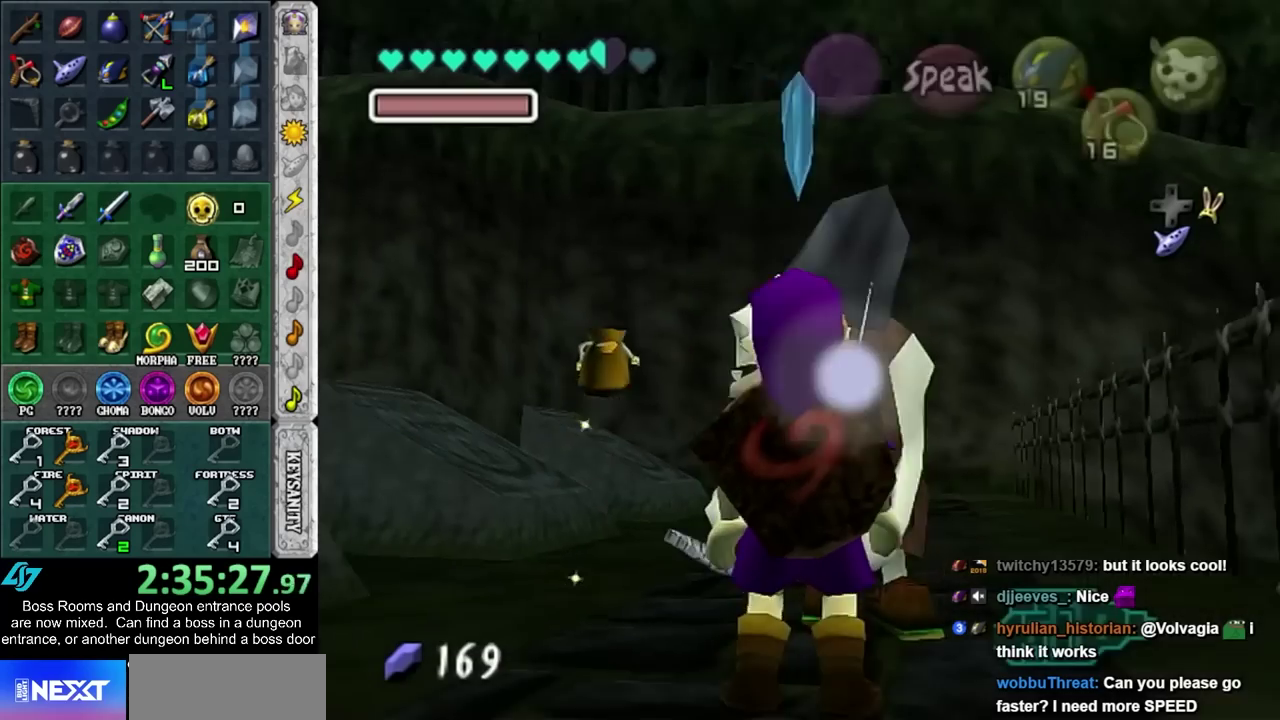
{"buttons": [], "left_stick": "up", "right_stick": "center", "events": [[167, "L1", "down"], [167, "left_stick", "center"], [350, "L1", "up"], [500, "left_stick", "up"]]}
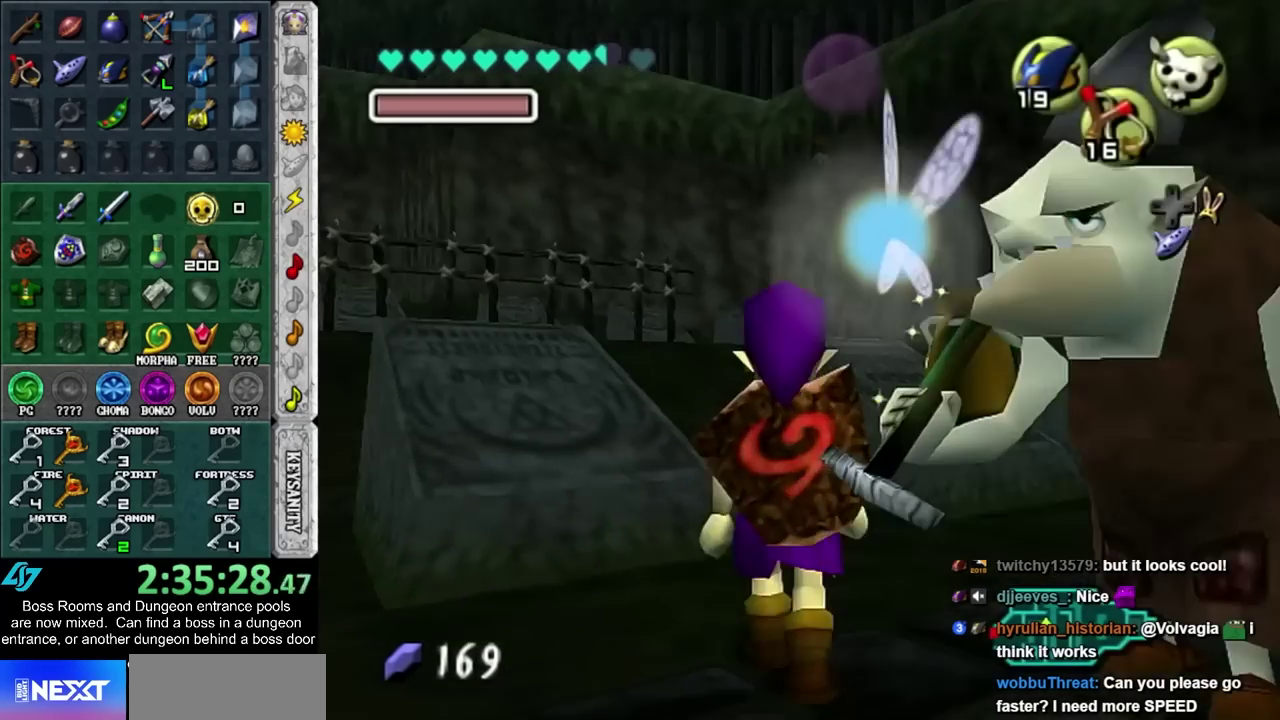
{"buttons": [], "left_stick": "center", "right_stick": "center", "events": [[167, "left_stick", "up-right"], [483, "left_stick", "center"]]}
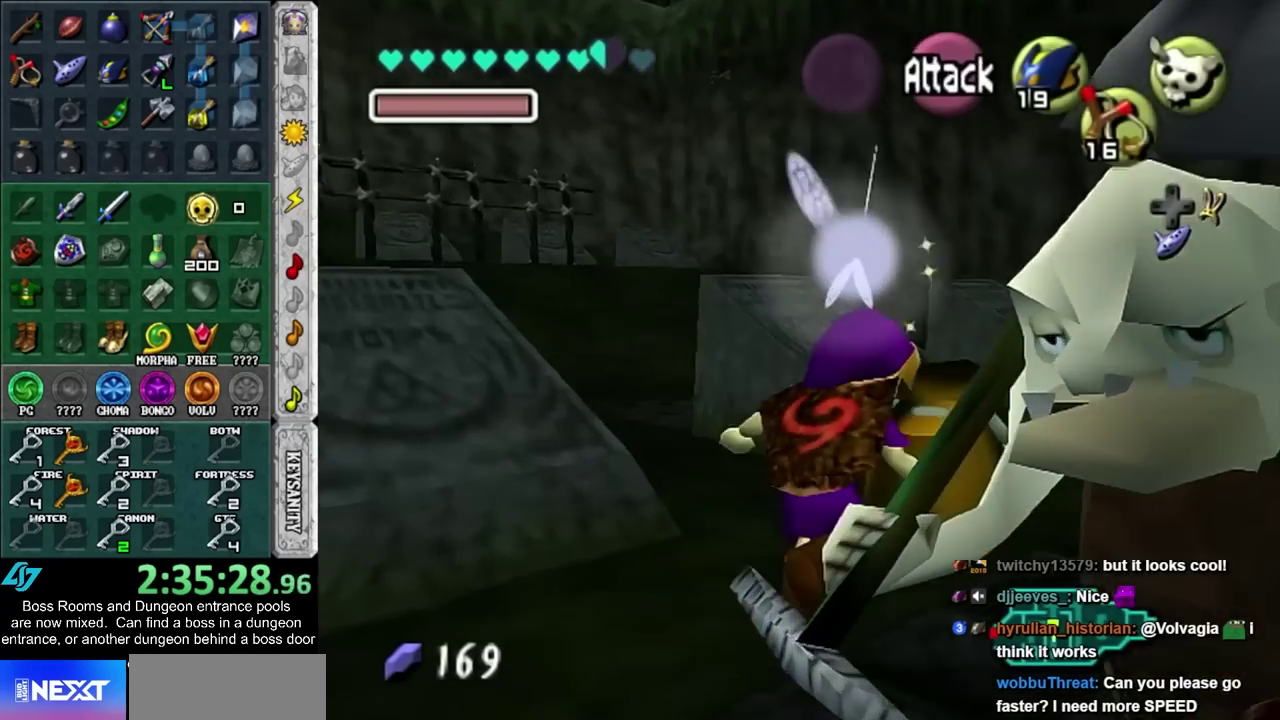
{"buttons": [], "left_stick": "center", "right_stick": "center", "events": []}
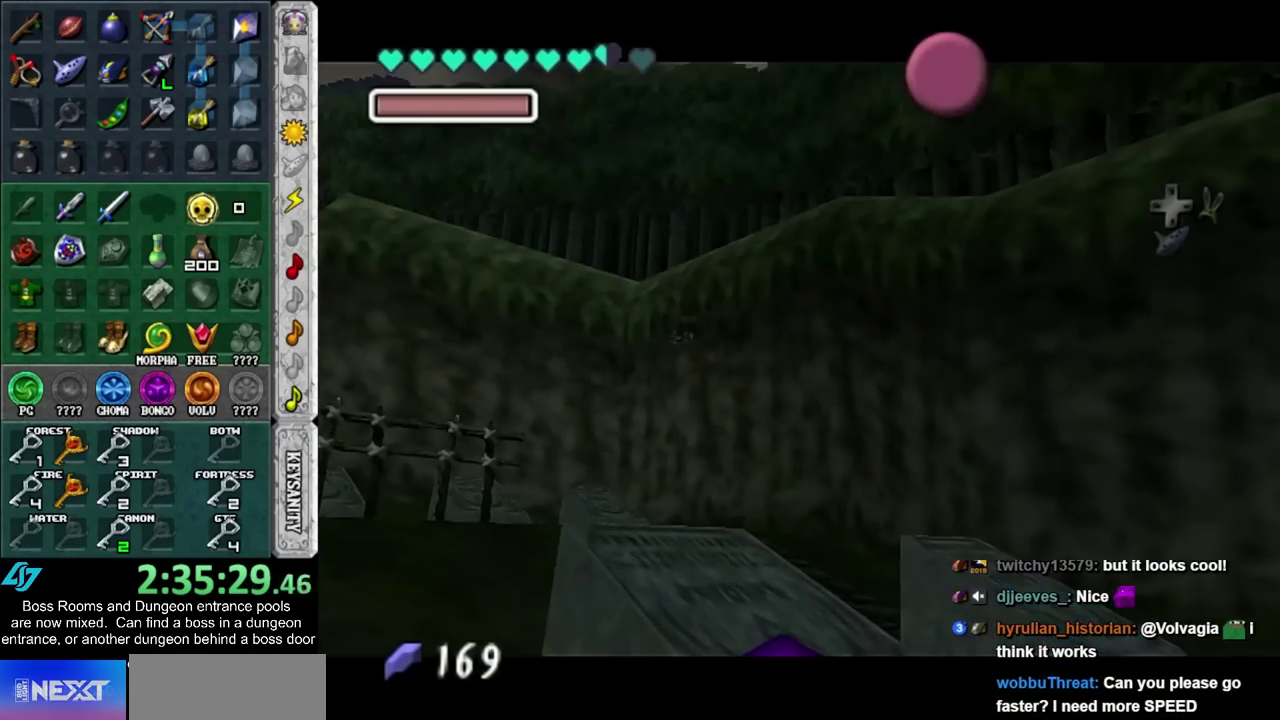
{"buttons": [], "left_stick": "up", "right_stick": "center", "events": [[33, "left_stick", "up"]]}
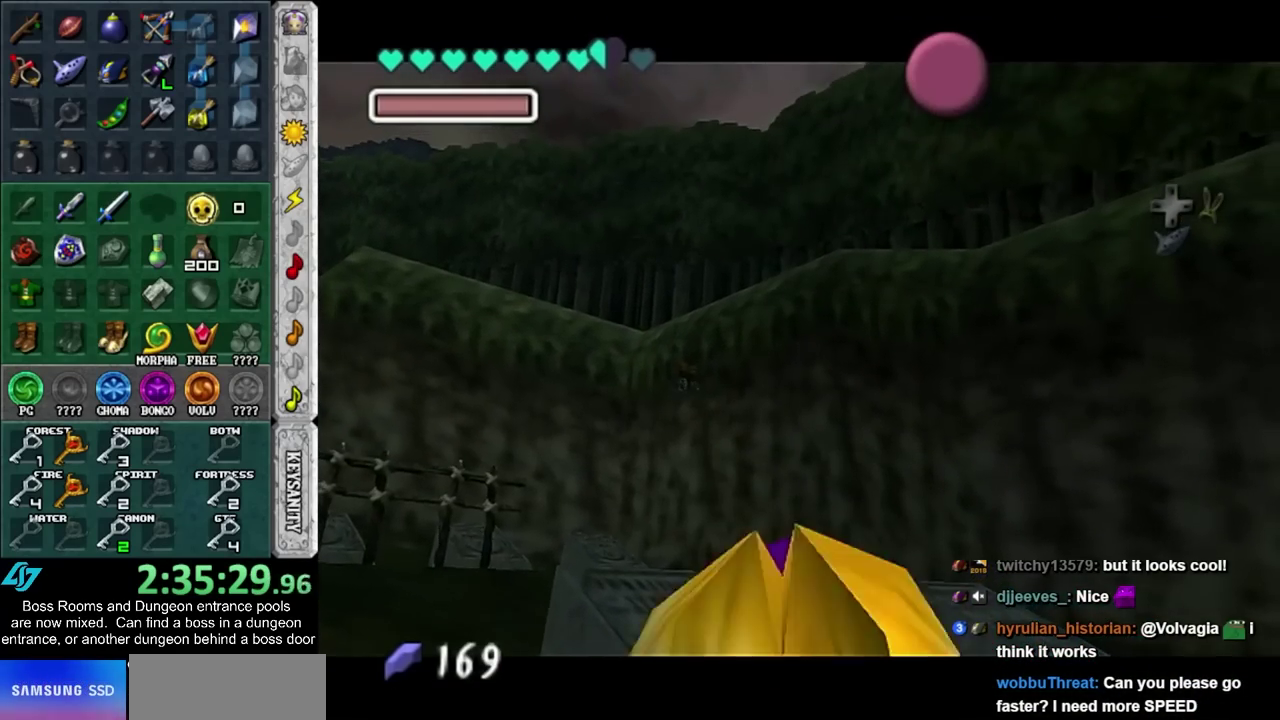
{"buttons": [], "left_stick": "up", "right_stick": "center", "events": [[33, "CROSS", "down"], [33, "SQUARE", "down"], [133, "CROSS", "up"], [133, "SQUARE", "up"], [233, "CROSS", "down"], [233, "SQUARE", "down"], [283, "CROSS", "up"], [317, "SQUARE", "up"], [383, "CROSS", "down"], [383, "SQUARE", "down"], [450, "CROSS", "up"], [450, "SQUARE", "up"]]}
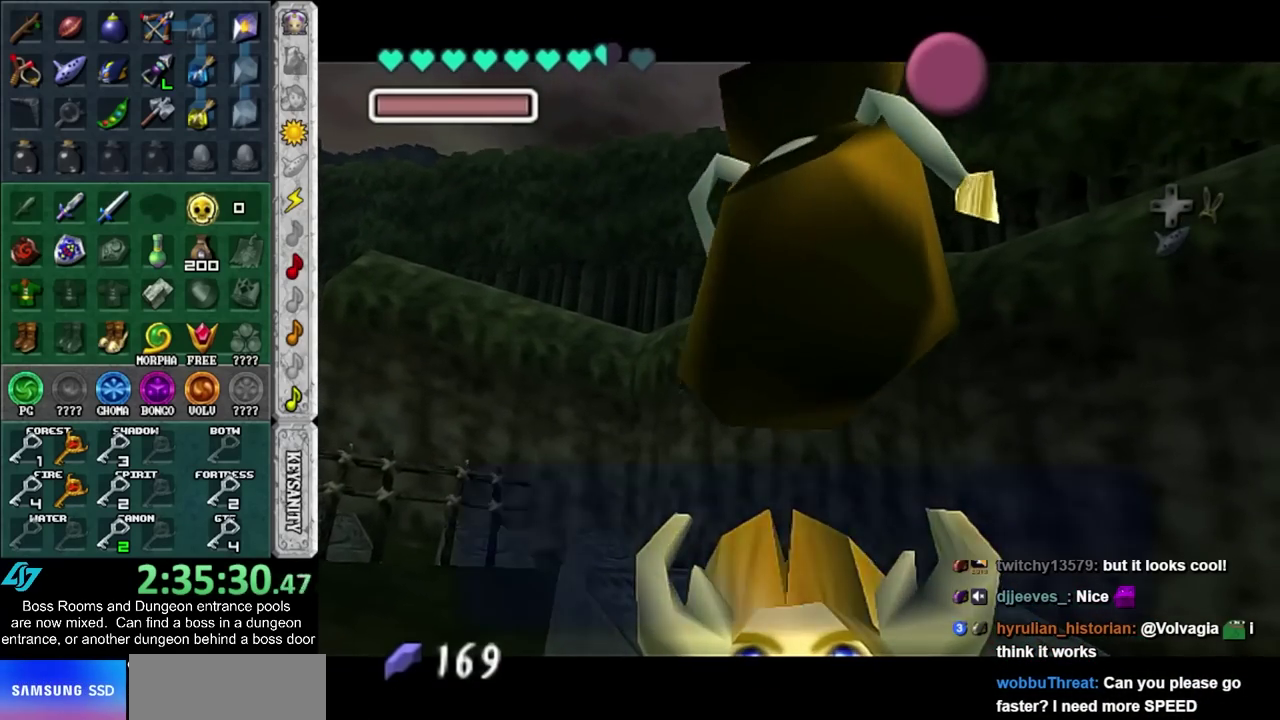
{"buttons": [], "left_stick": "up", "right_stick": "center", "events": [[33, "CROSS", "down"], [33, "SQUARE", "down"], [133, "CROSS", "up"], [133, "SQUARE", "up"], [350, "CROSS", "down"], [450, "CROSS", "up"]]}
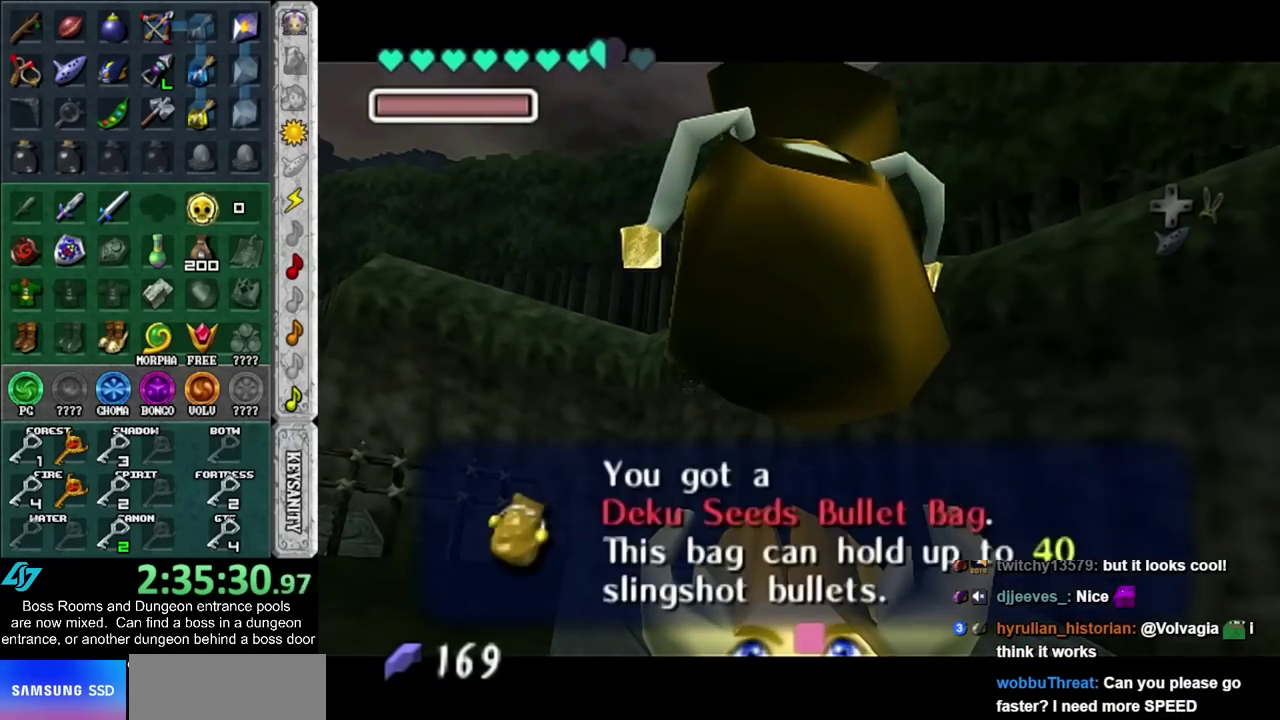
{"buttons": ["L1"], "left_stick": "center", "right_stick": "center", "events": [[100, "left_stick", "up-left"], [200, "left_stick", "down-left"], [483, "L1", "down"], [500, "left_stick", "center"]]}
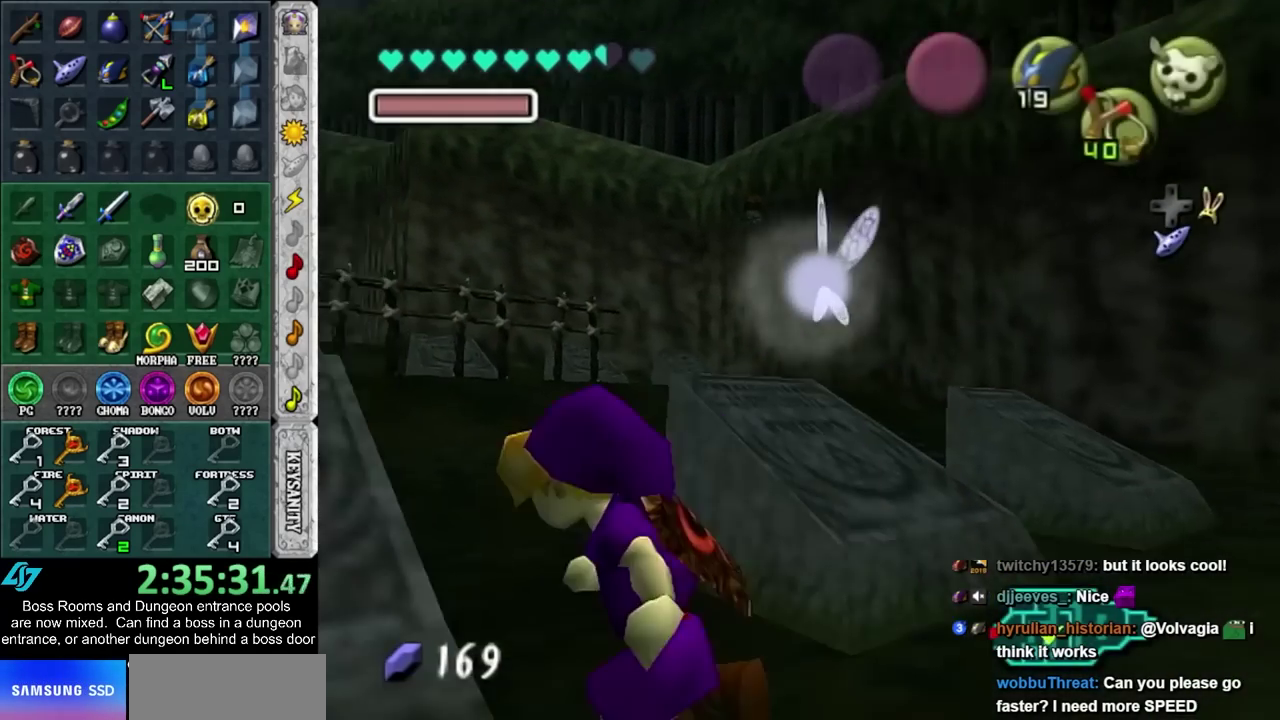
{"buttons": [], "left_stick": "up-left", "right_stick": "center", "events": [[167, "L1", "up"], [217, "left_stick", "up"], [467, "left_stick", "up-left"]]}
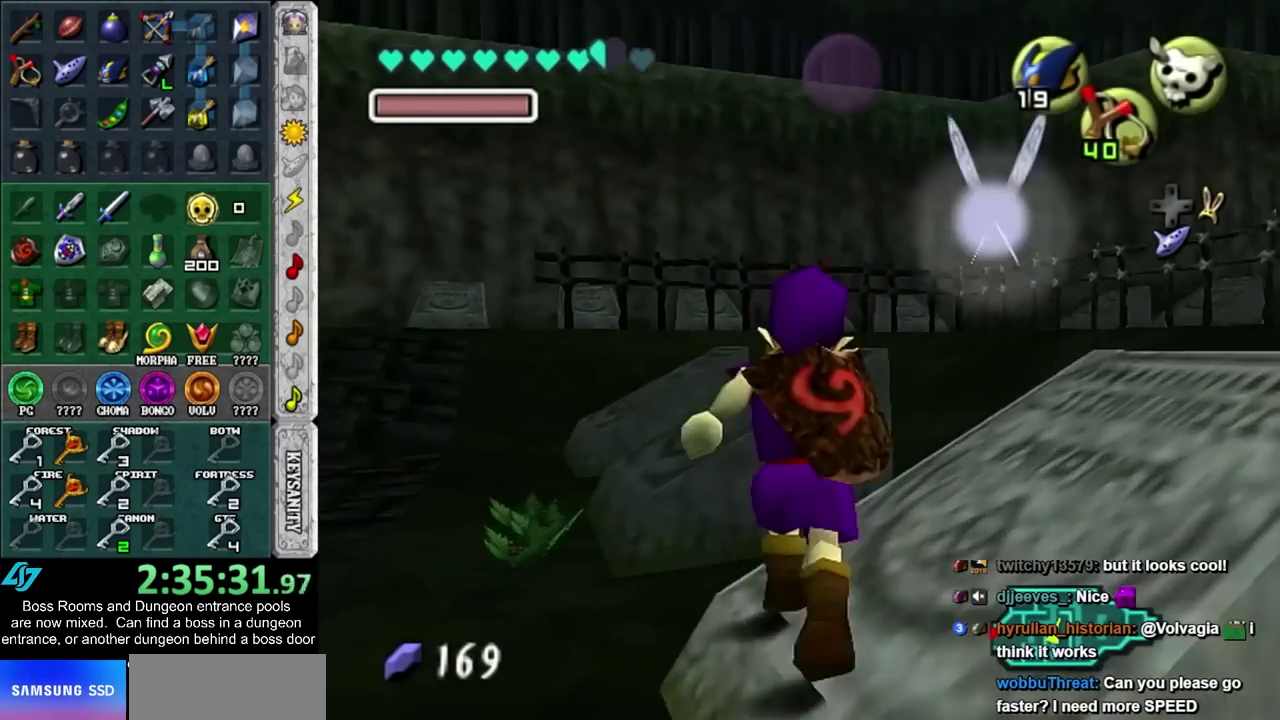
{"buttons": [], "left_stick": "up-left", "right_stick": "center", "events": []}
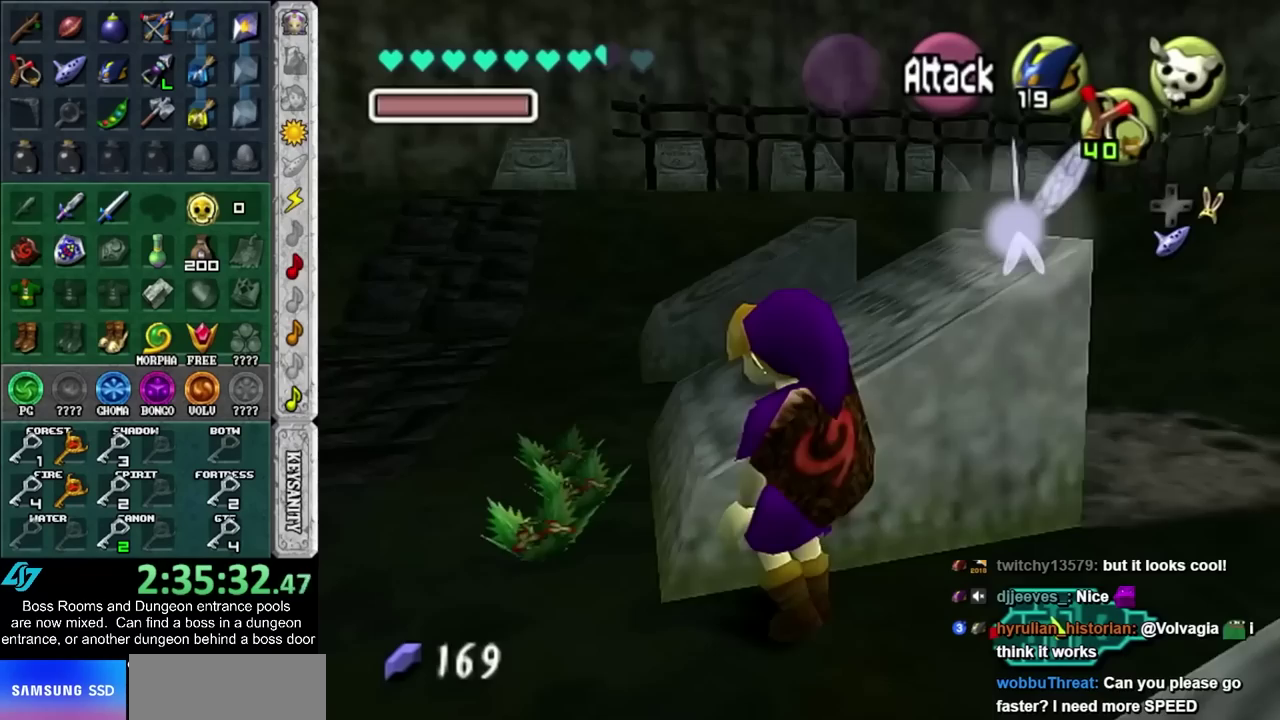
{"buttons": [], "left_stick": "up-left", "right_stick": "center", "events": []}
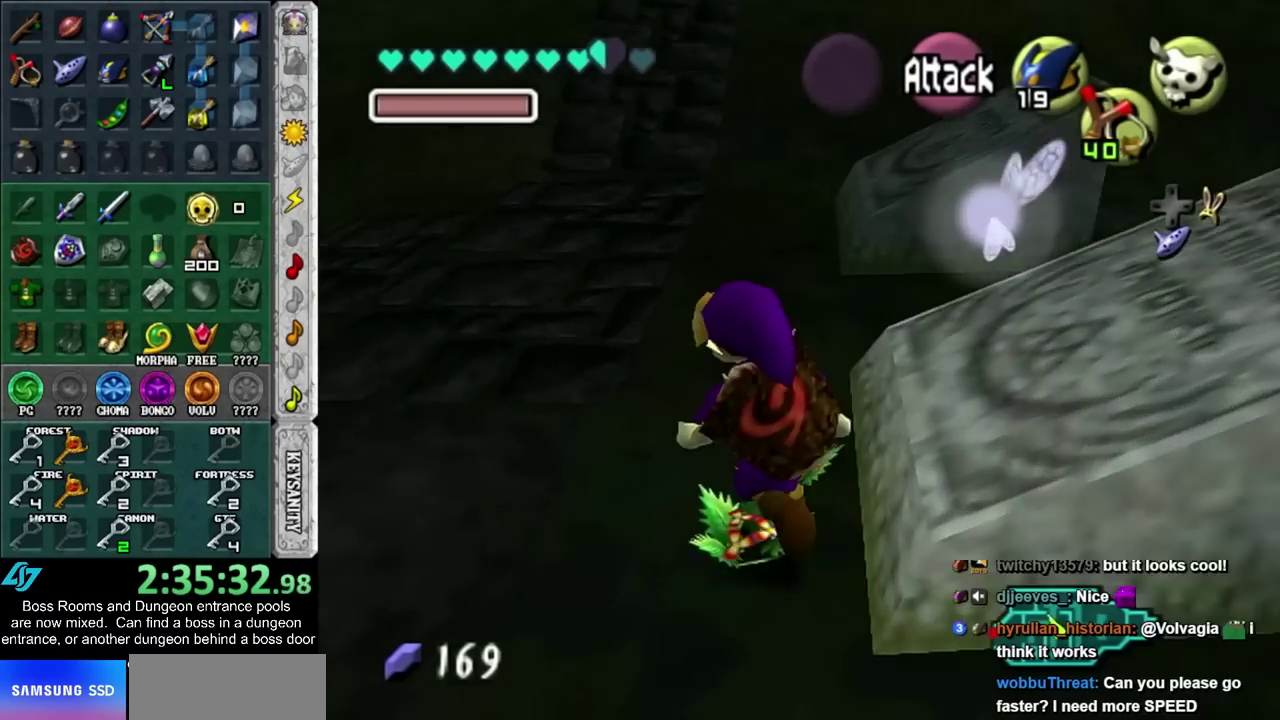
{"buttons": ["L1"], "left_stick": "center", "right_stick": "center", "events": [[33, "left_stick", "up"], [83, "L1", "down"], [83, "left_stick", "center"]]}